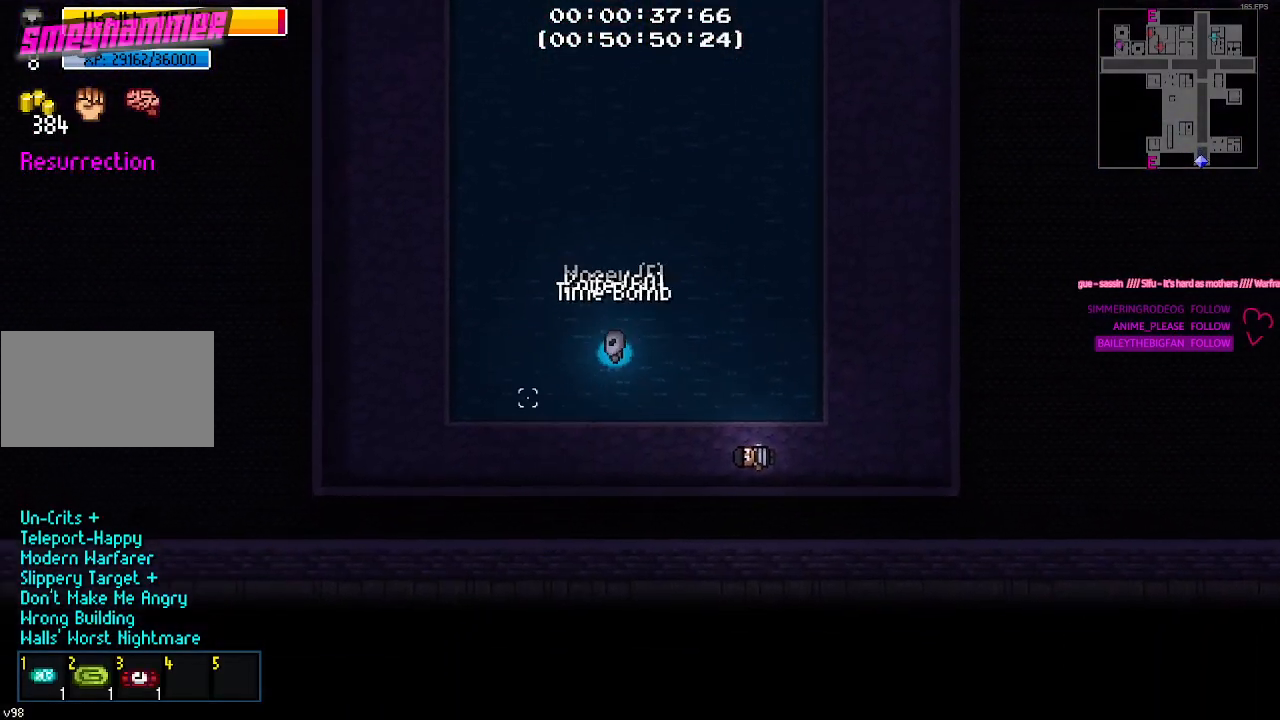
Gameplay with keyboard and mouse; each line is a JSON object with the keys held at the frame after it. "events" lists presses ("down") and releases ("up") of "1", "2", "3", "4", "5", "a", "alt", "c", "caps_lock", "ctrl", "d", "e", "g", "q", "r", "s", "shift", "space", "t", "tab", "v", "w", "x" and "z" between this image and that frame as [ms after this image, input, new state], when the widget could be followed in between. No other keys are recorded. Mouse buttons are not recorded. Not read: f mouse_move.
{"keys": ["a"], "events": []}
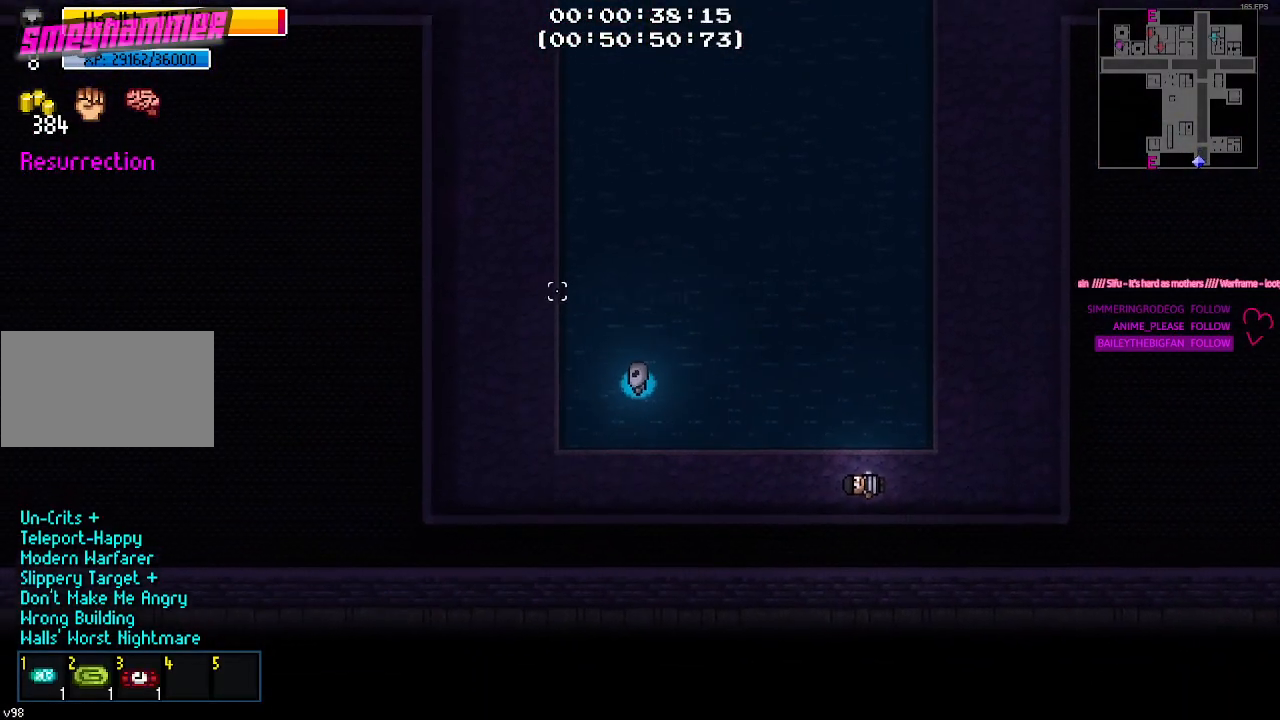
{"keys": ["a", "w"], "events": [[50, "w", "down"]]}
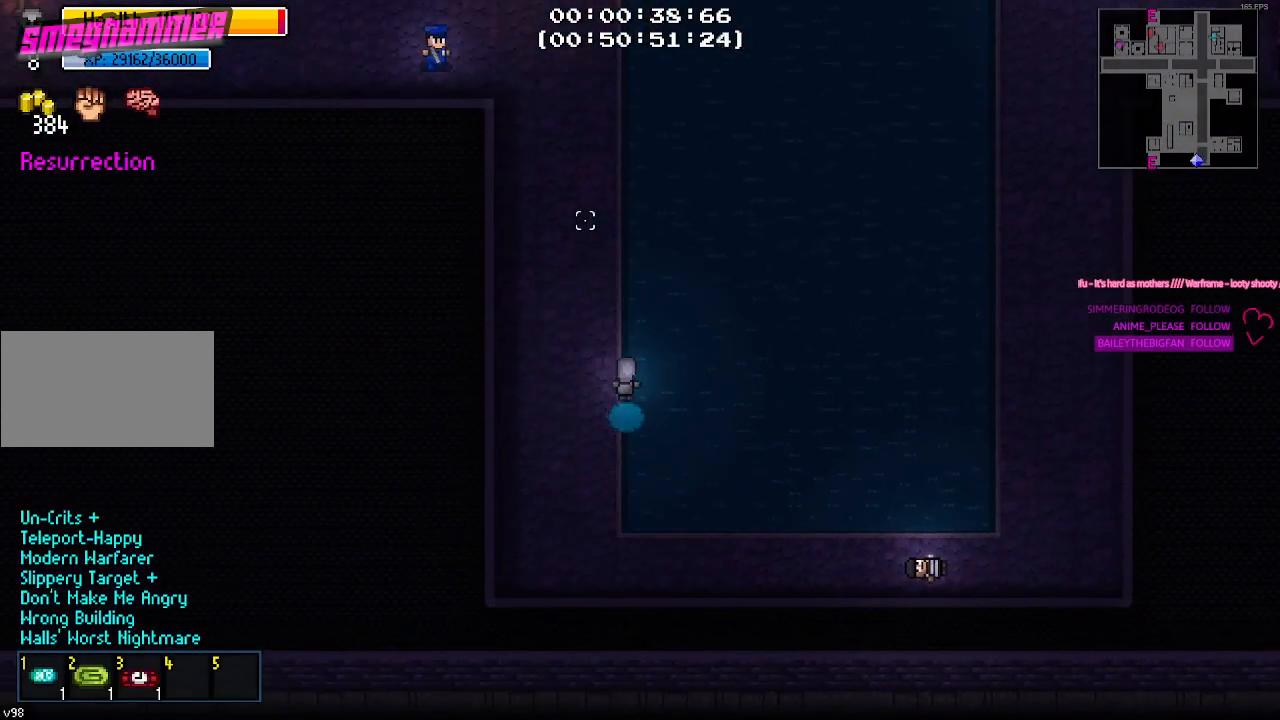
{"keys": ["w"], "events": [[150, "a", "up"]]}
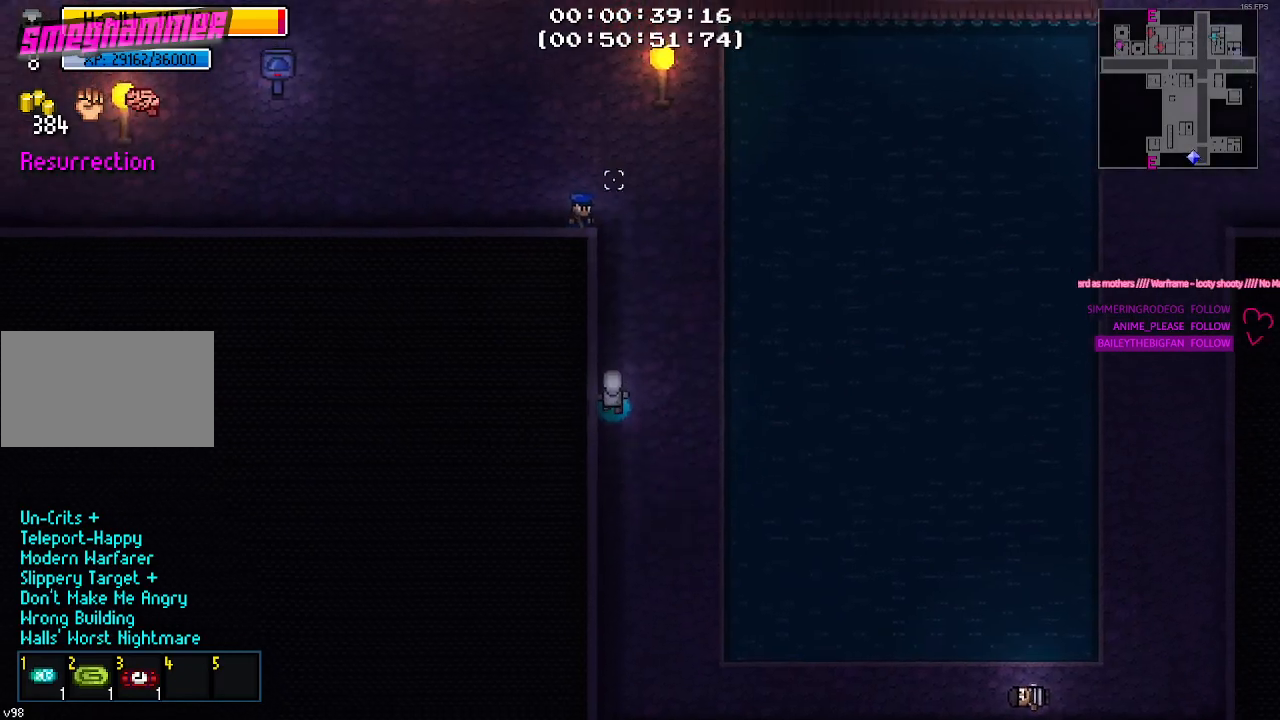
{"keys": ["w"], "events": []}
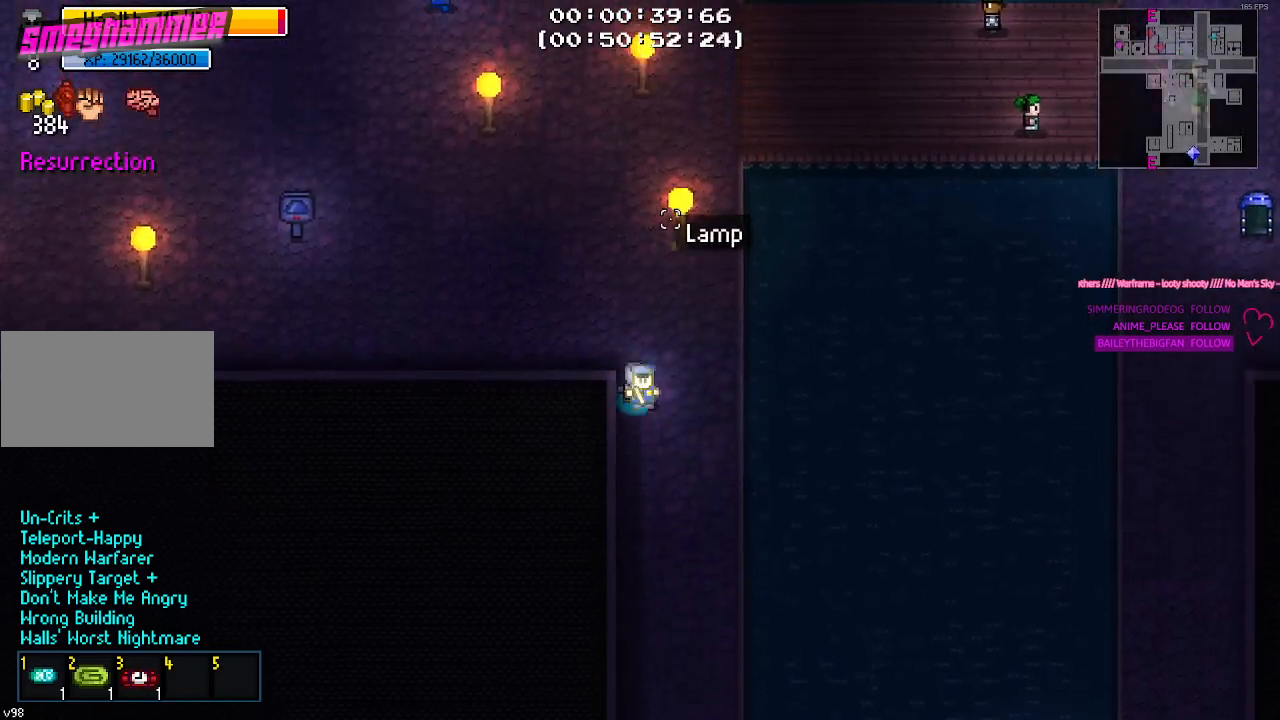
{"keys": ["a", "w"], "events": [[284, "a", "down"]]}
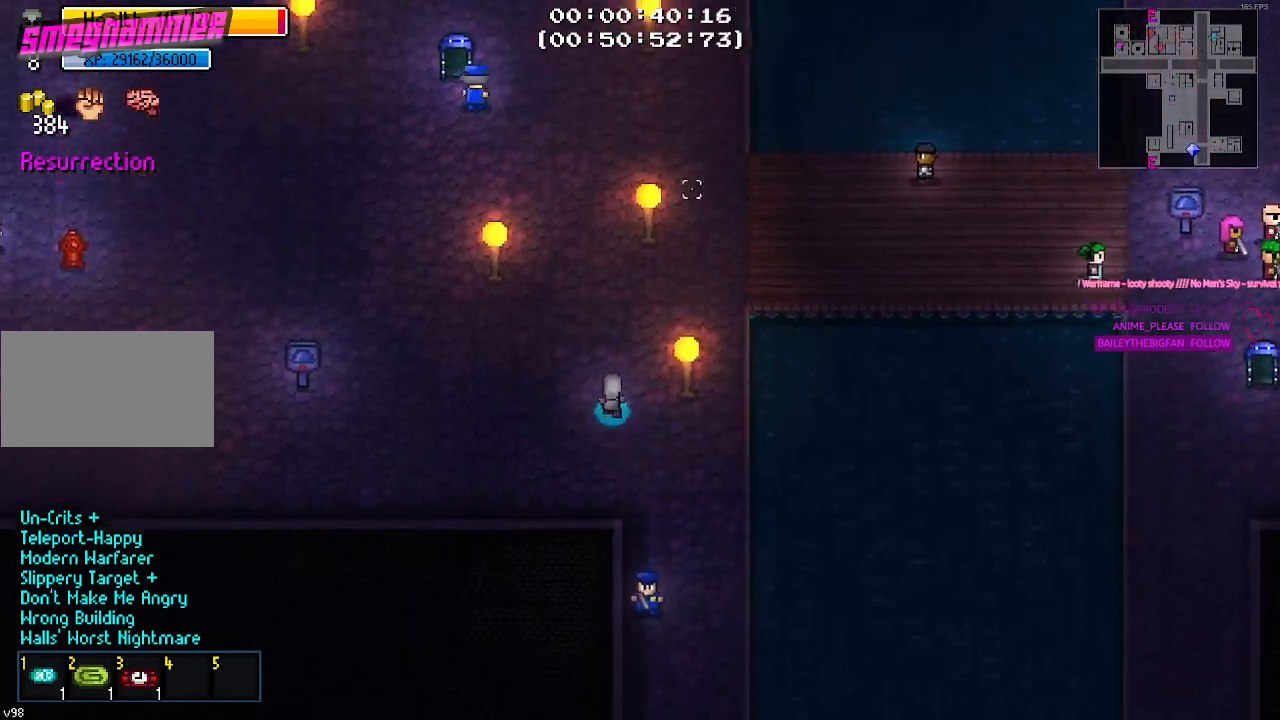
{"keys": ["a", "w"], "events": [[117, "a", "up"], [400, "a", "down"]]}
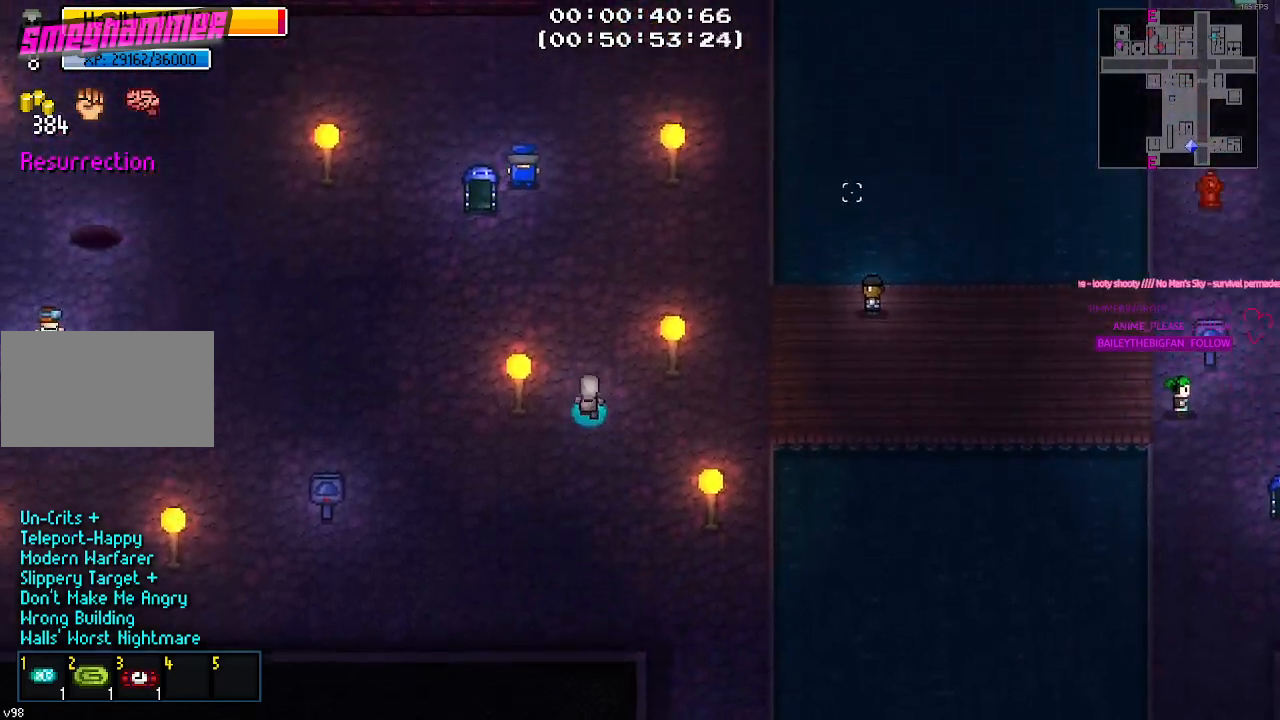
{"keys": ["a"], "events": [[267, "w", "up"]]}
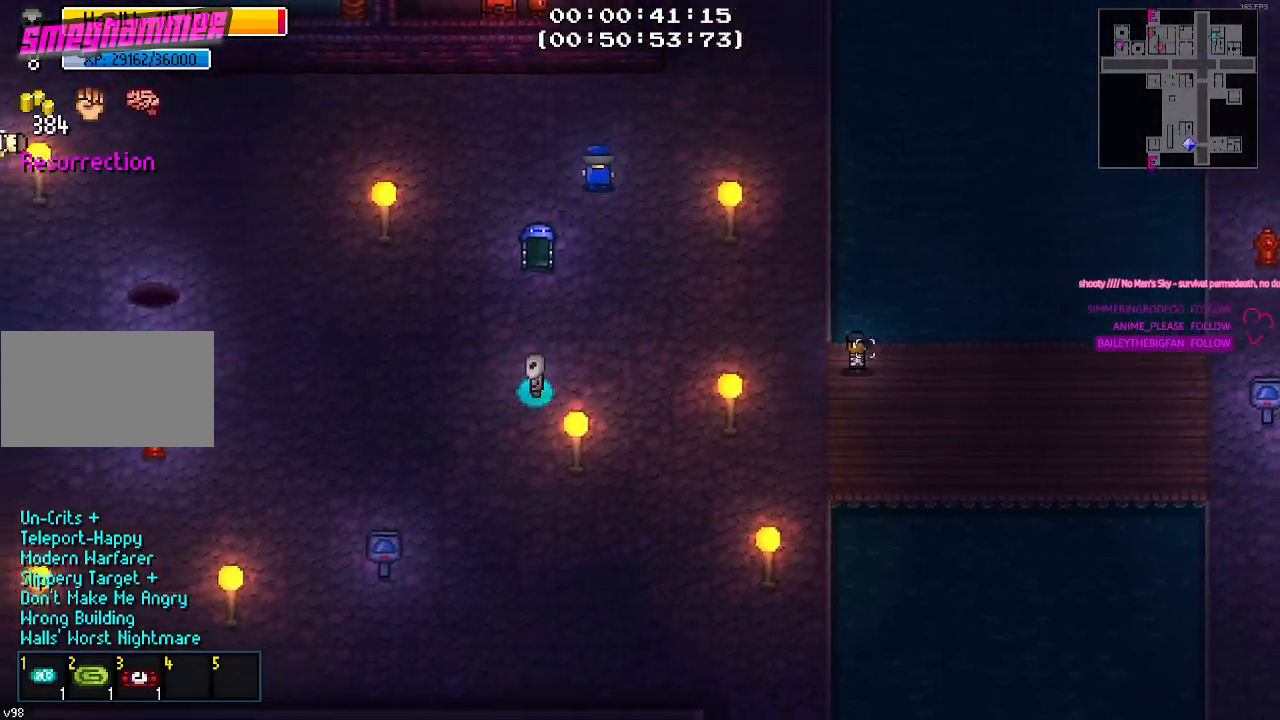
{"keys": ["a"], "events": []}
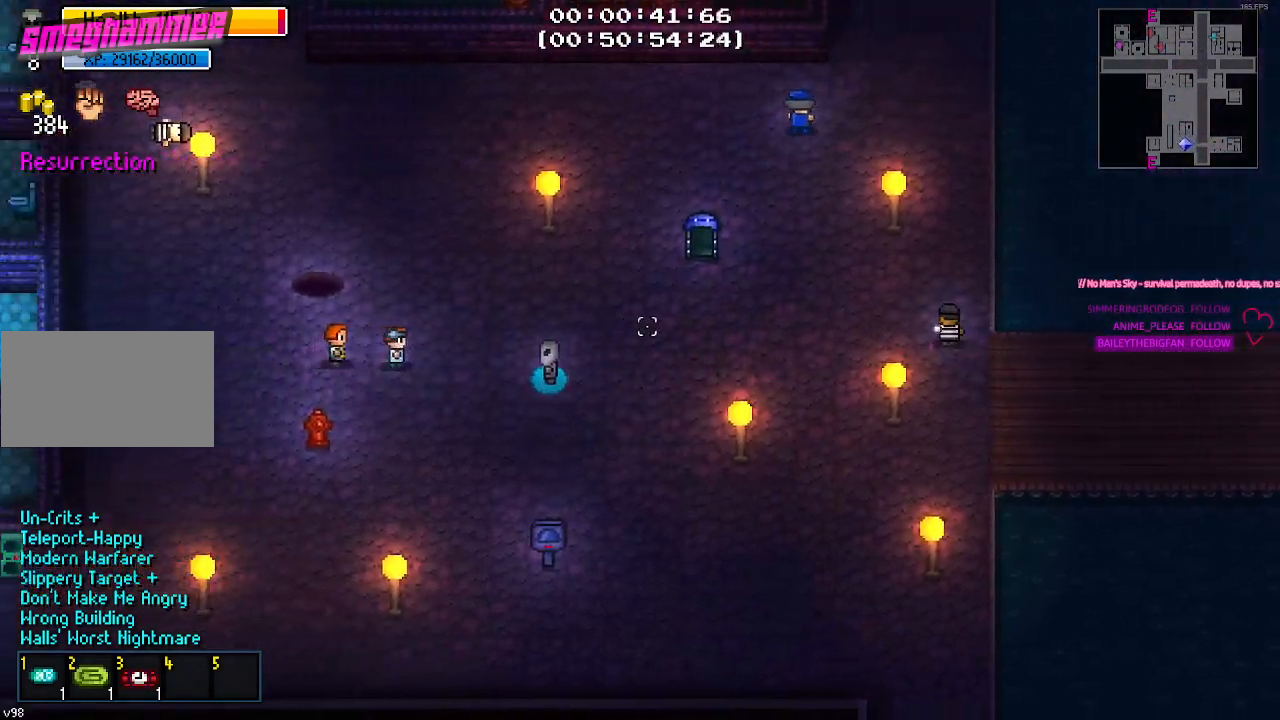
{"keys": ["a"], "events": []}
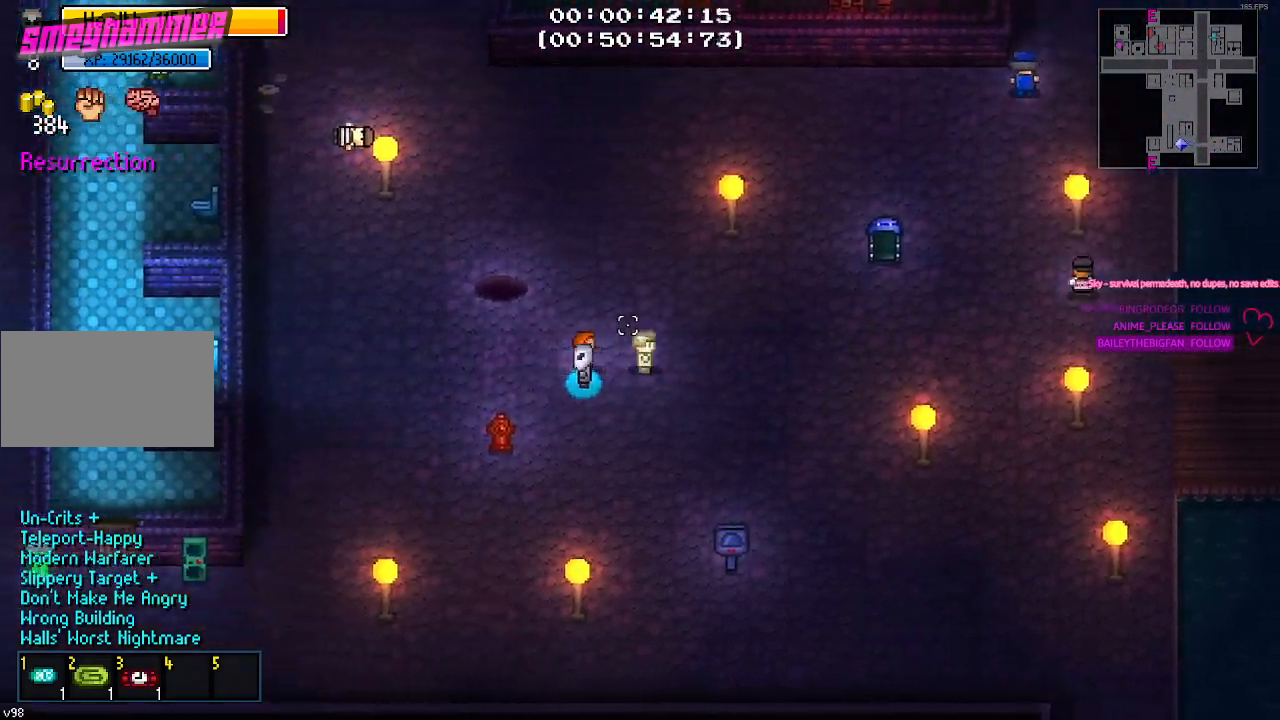
{"keys": ["a"], "events": []}
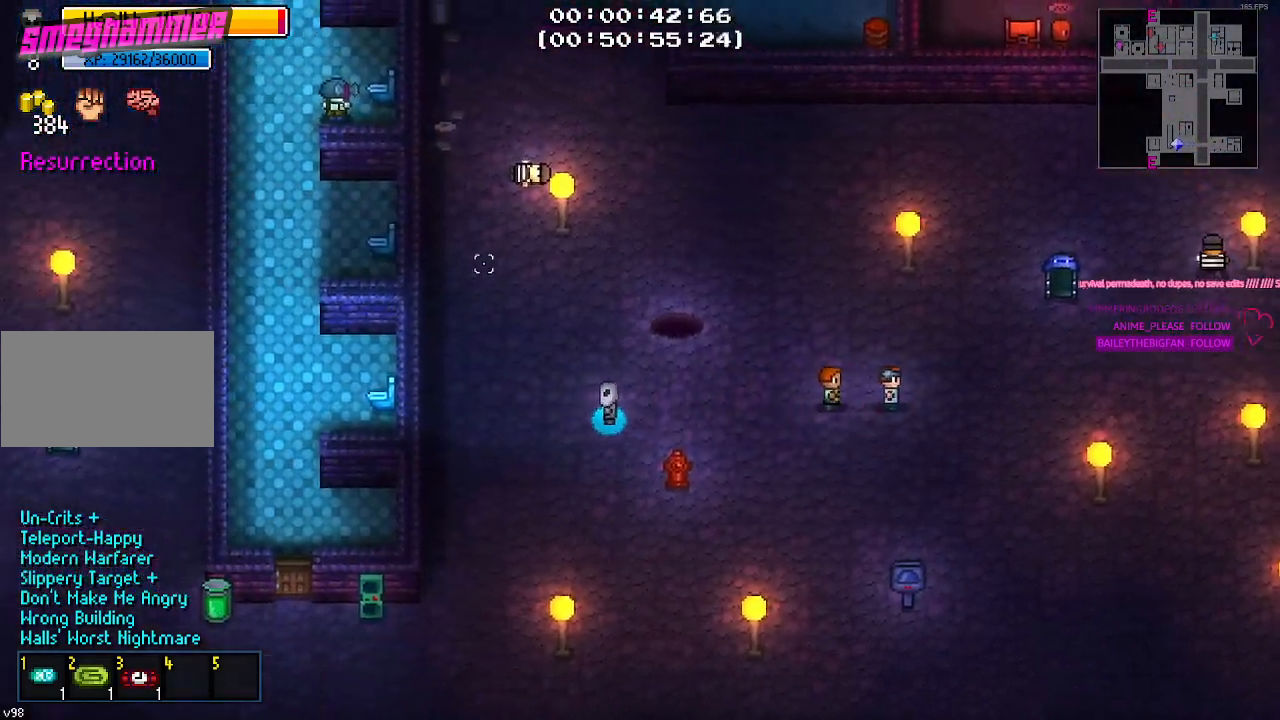
{"keys": [], "events": [[484, "a", "up"]]}
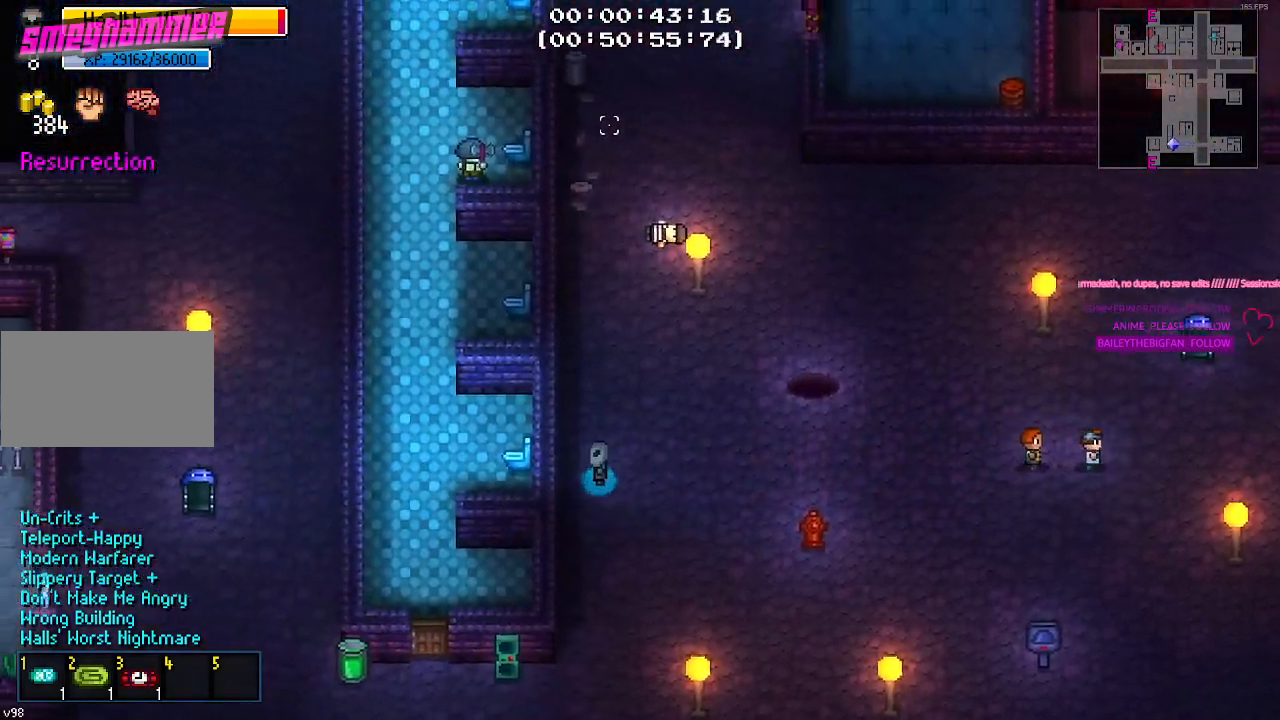
{"keys": [], "events": []}
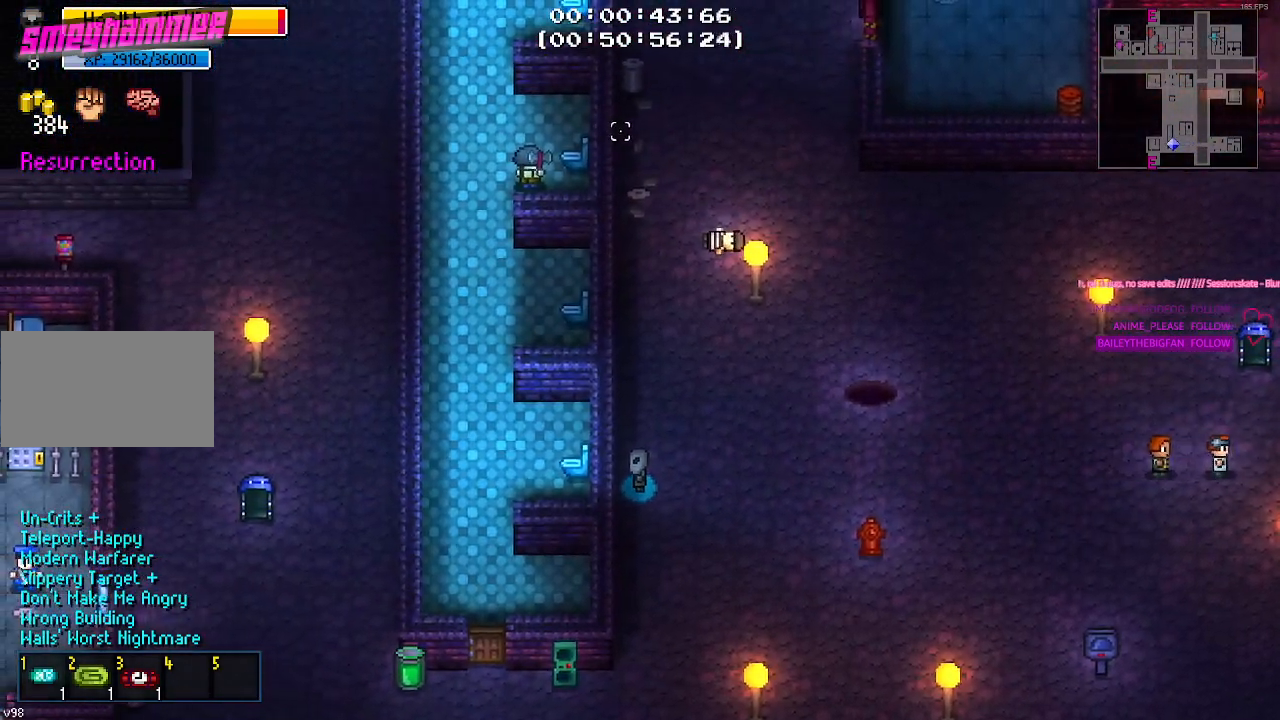
{"keys": ["w"], "events": [[84, "w", "down"]]}